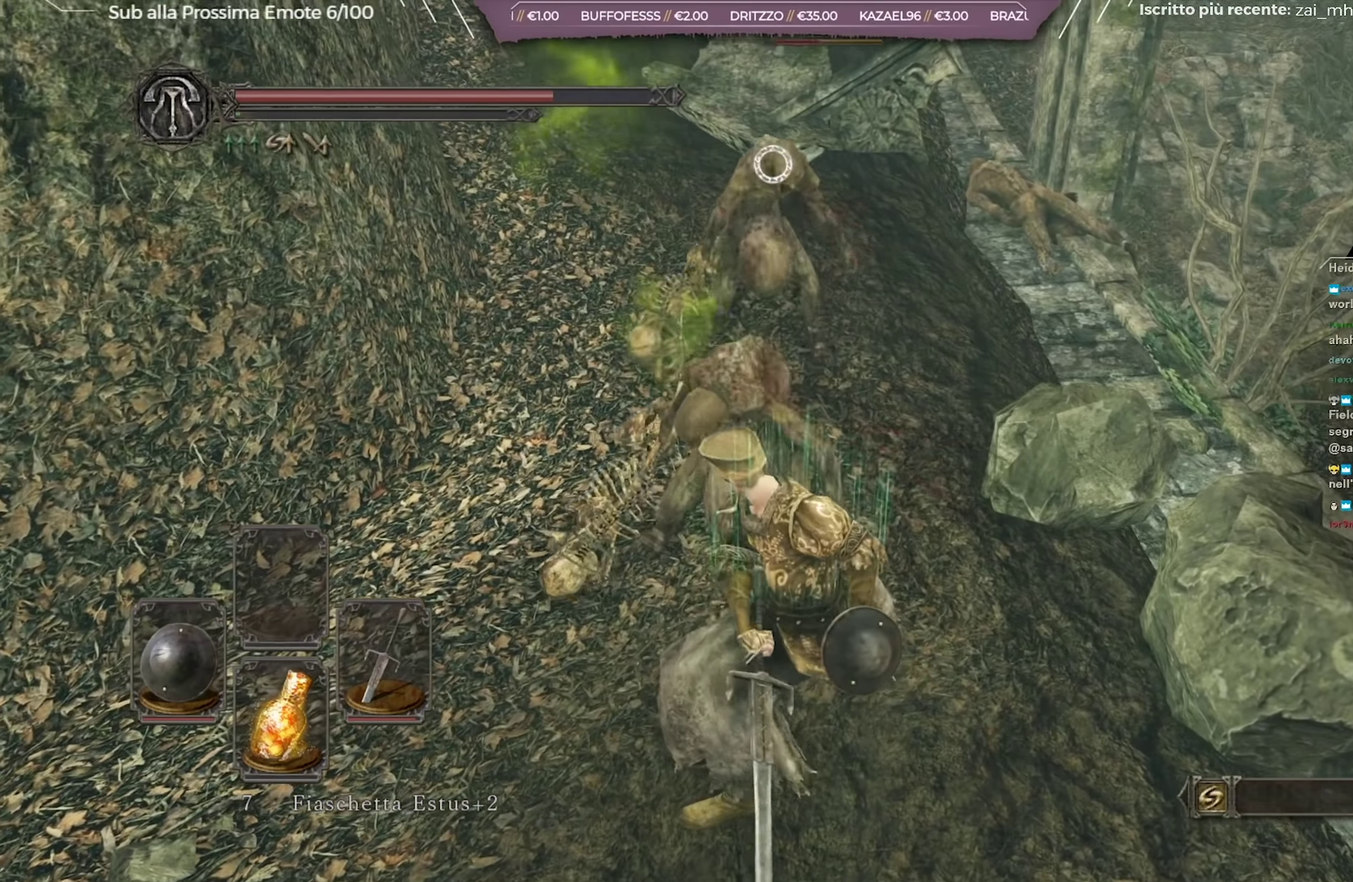
Gameplay with a controller (Xbox layout); each line is a JSON object with the inputs held at the frame after it (dt_ms = milliseconds from this image to that frame). "button_events" lists button changes between this image and that frame as [ms after this image, input, new state], when the widget could be followed in between (sticks are given only as held states). Not read: L1 R1.
{"dt_ms": 701, "buttons": [], "left_stick": "down-left", "right_stick": "center", "button_events": []}
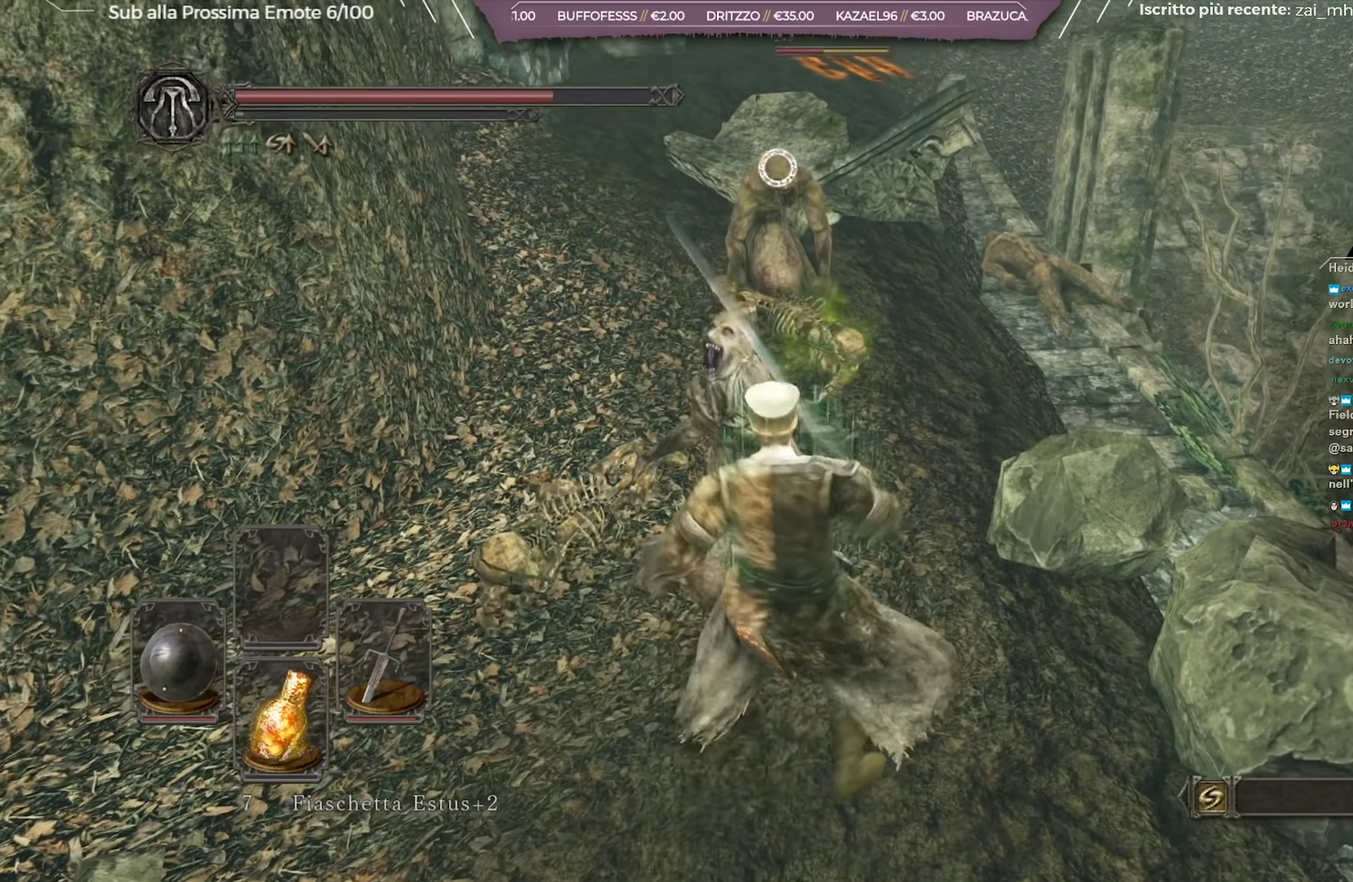
{"dt_ms": 350, "buttons": [], "left_stick": "up", "right_stick": "center", "button_events": []}
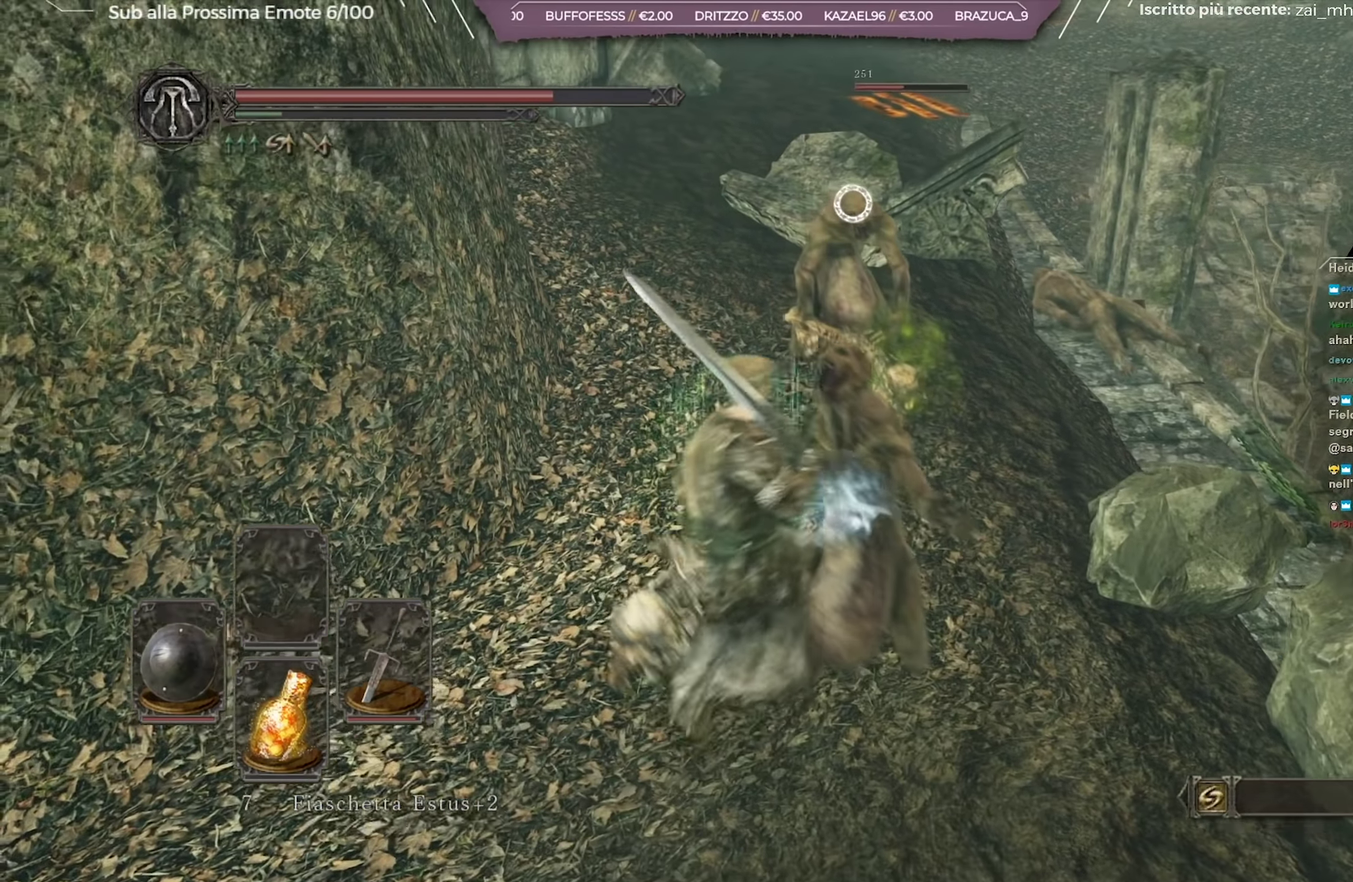
{"dt_ms": 251, "buttons": [], "left_stick": "up", "right_stick": "center", "button_events": []}
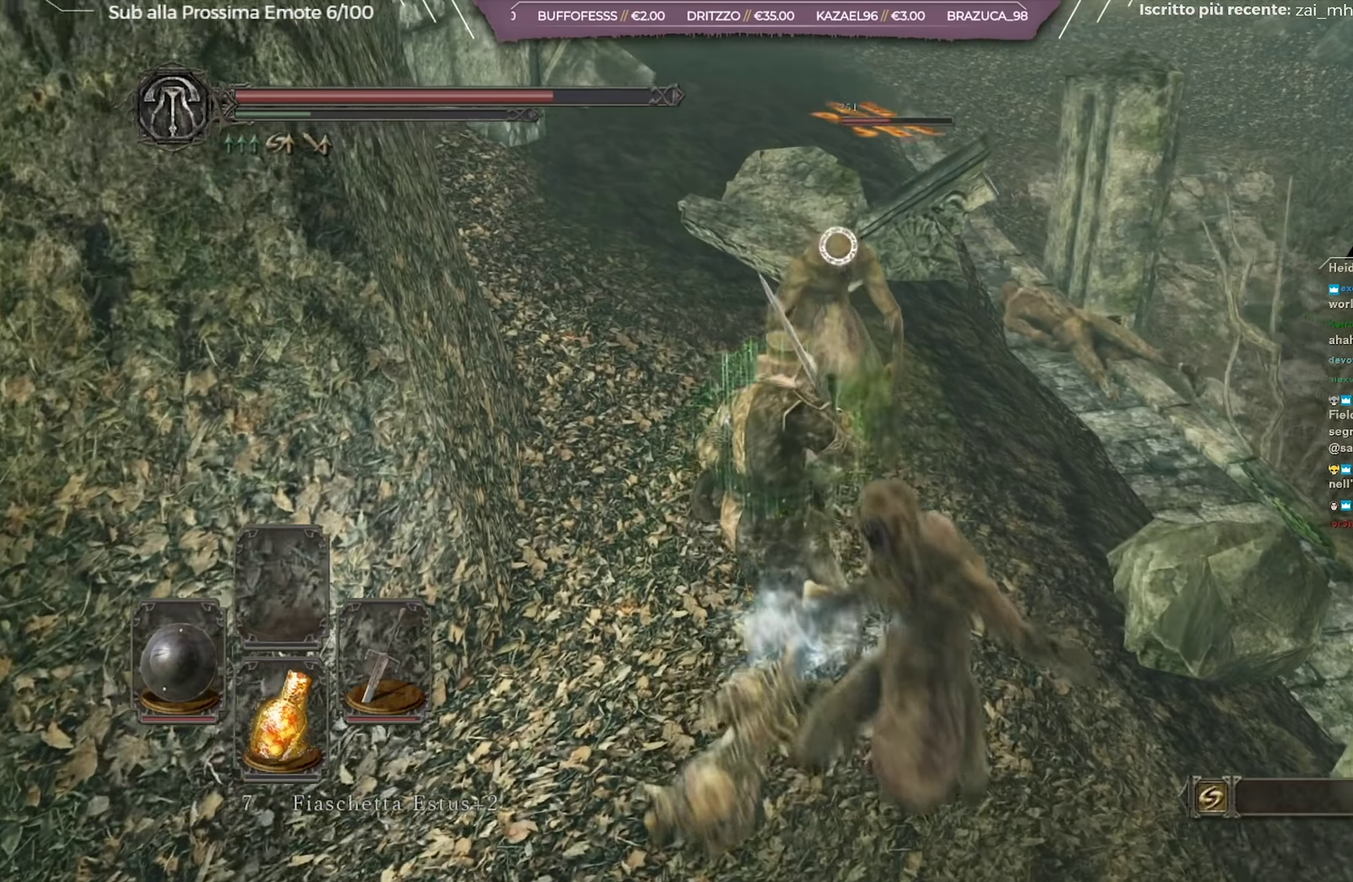
{"dt_ms": 700, "buttons": [], "left_stick": "up", "right_stick": "up-right", "button_events": []}
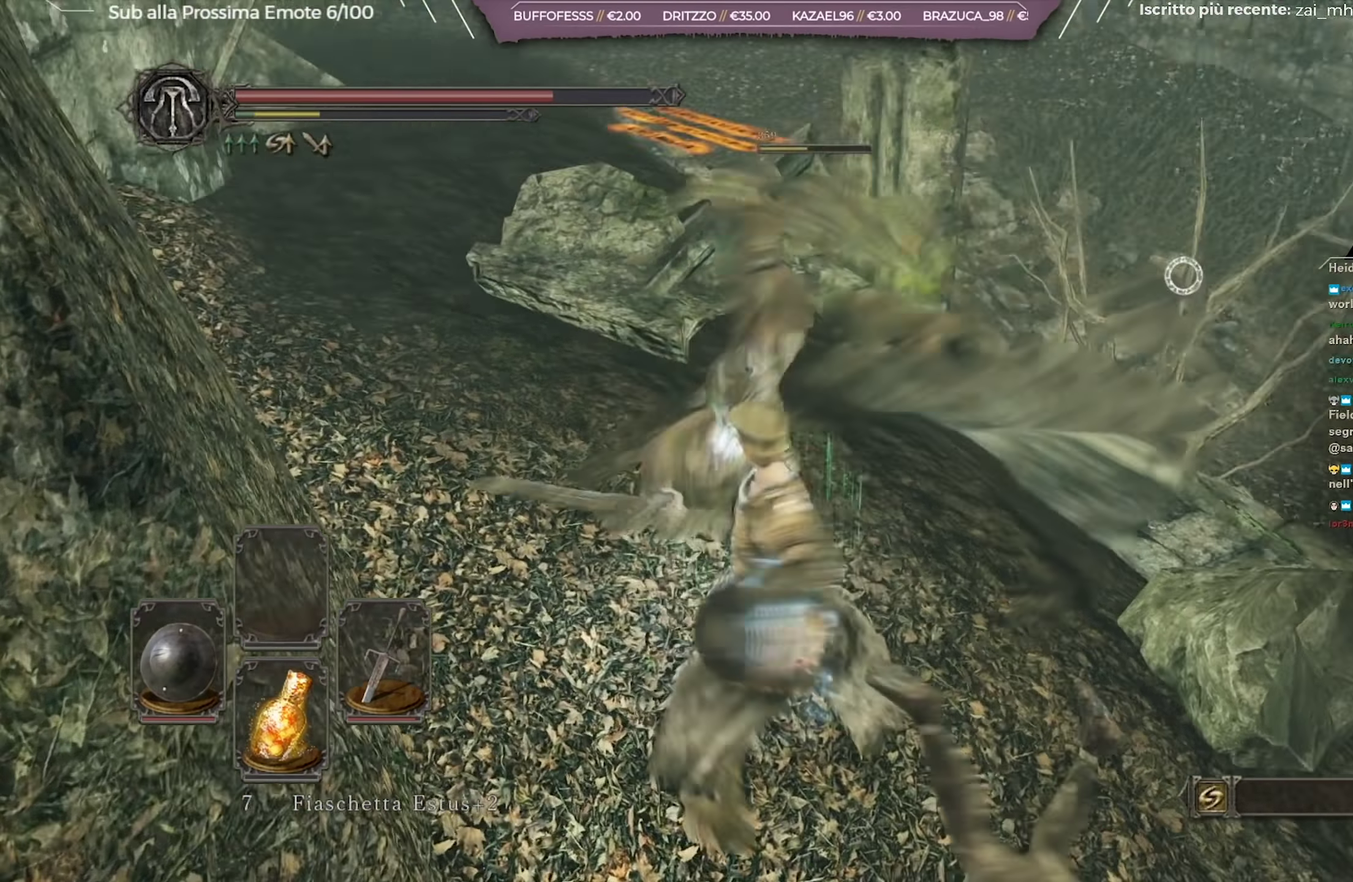
{"dt_ms": 701, "buttons": [], "left_stick": "right", "right_stick": "right", "button_events": []}
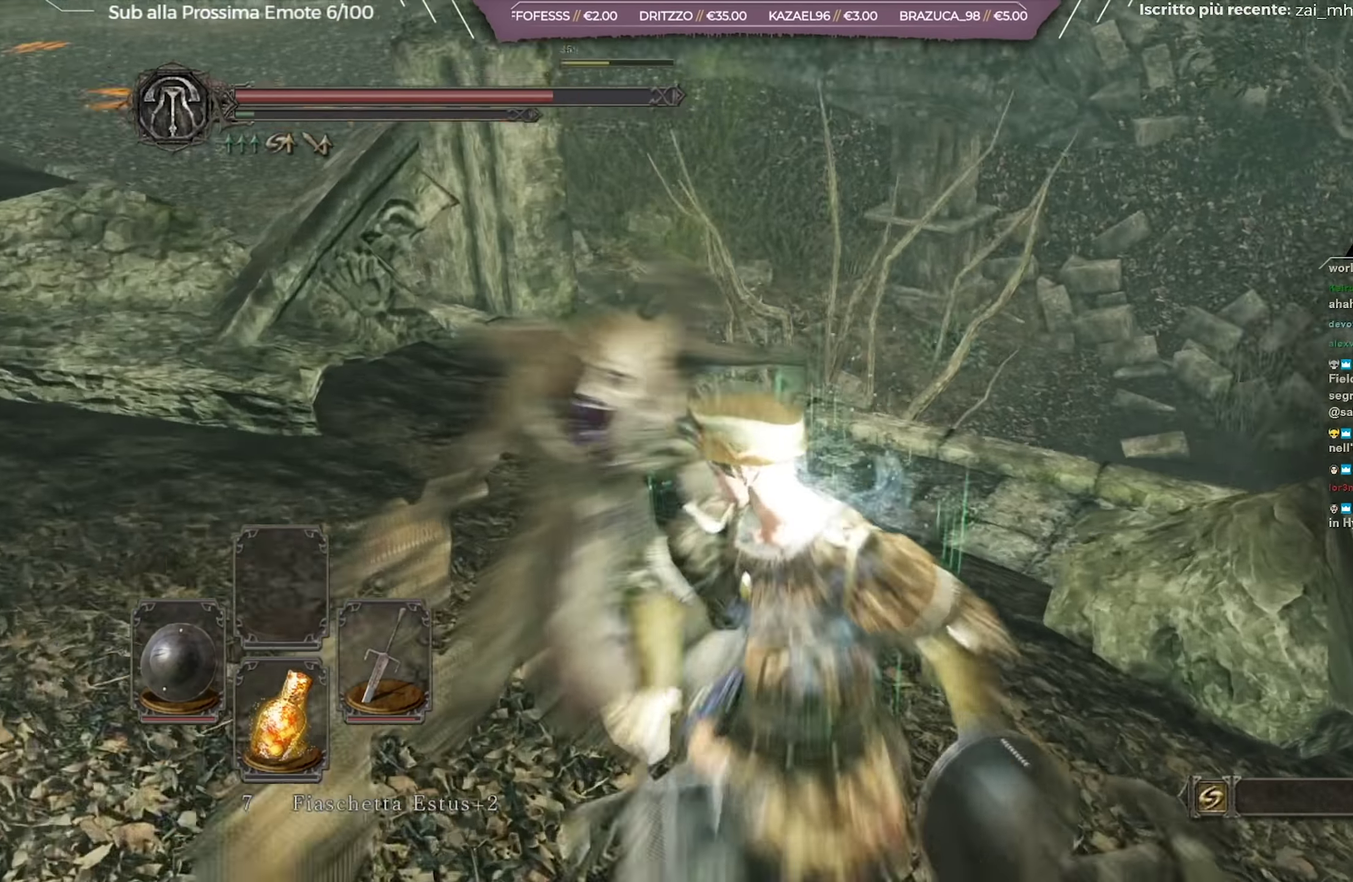
{"dt_ms": 350, "buttons": [], "left_stick": "up-right", "right_stick": "right", "button_events": []}
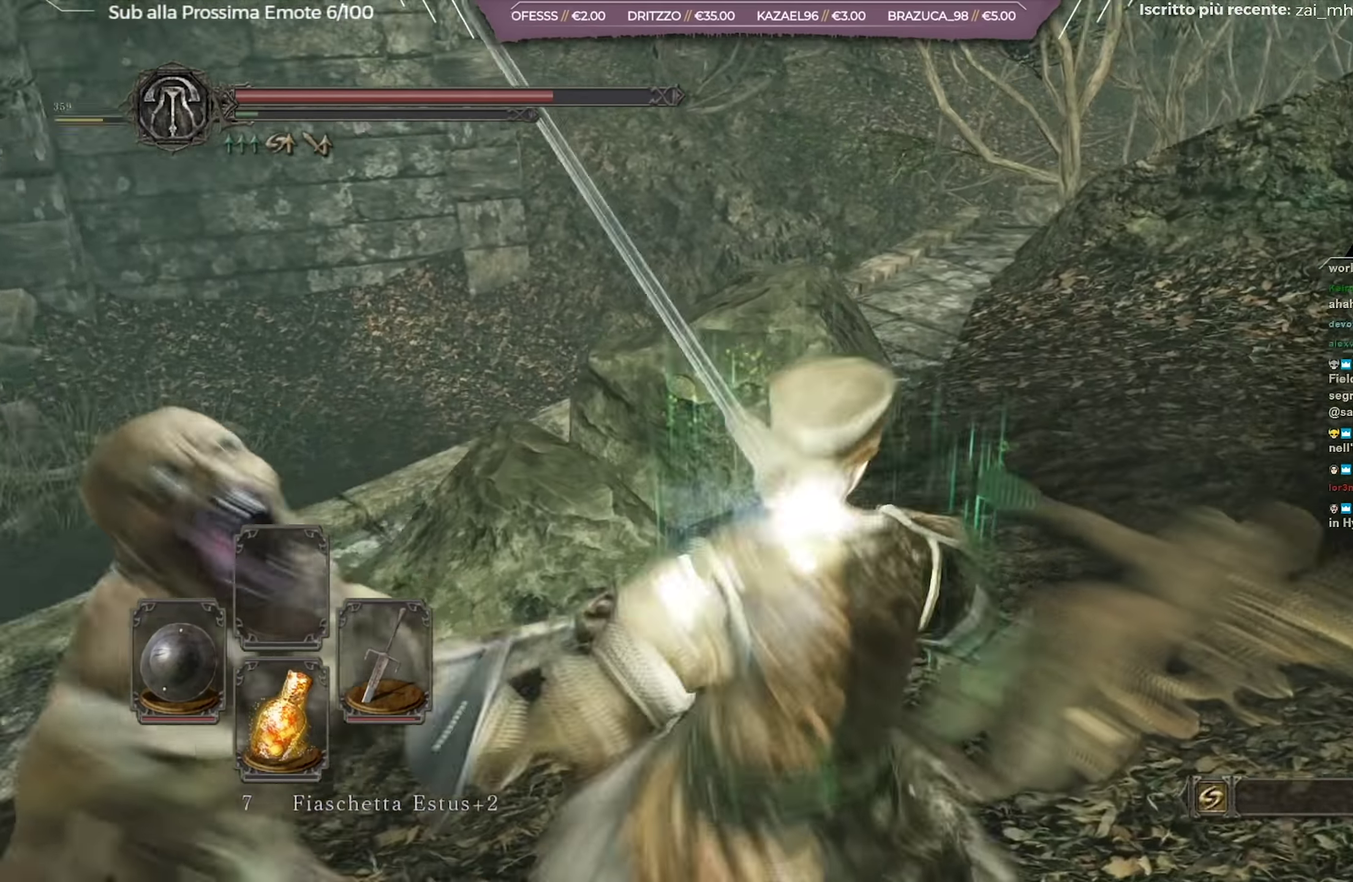
{"dt_ms": 351, "buttons": [], "left_stick": "up", "right_stick": "center", "button_events": []}
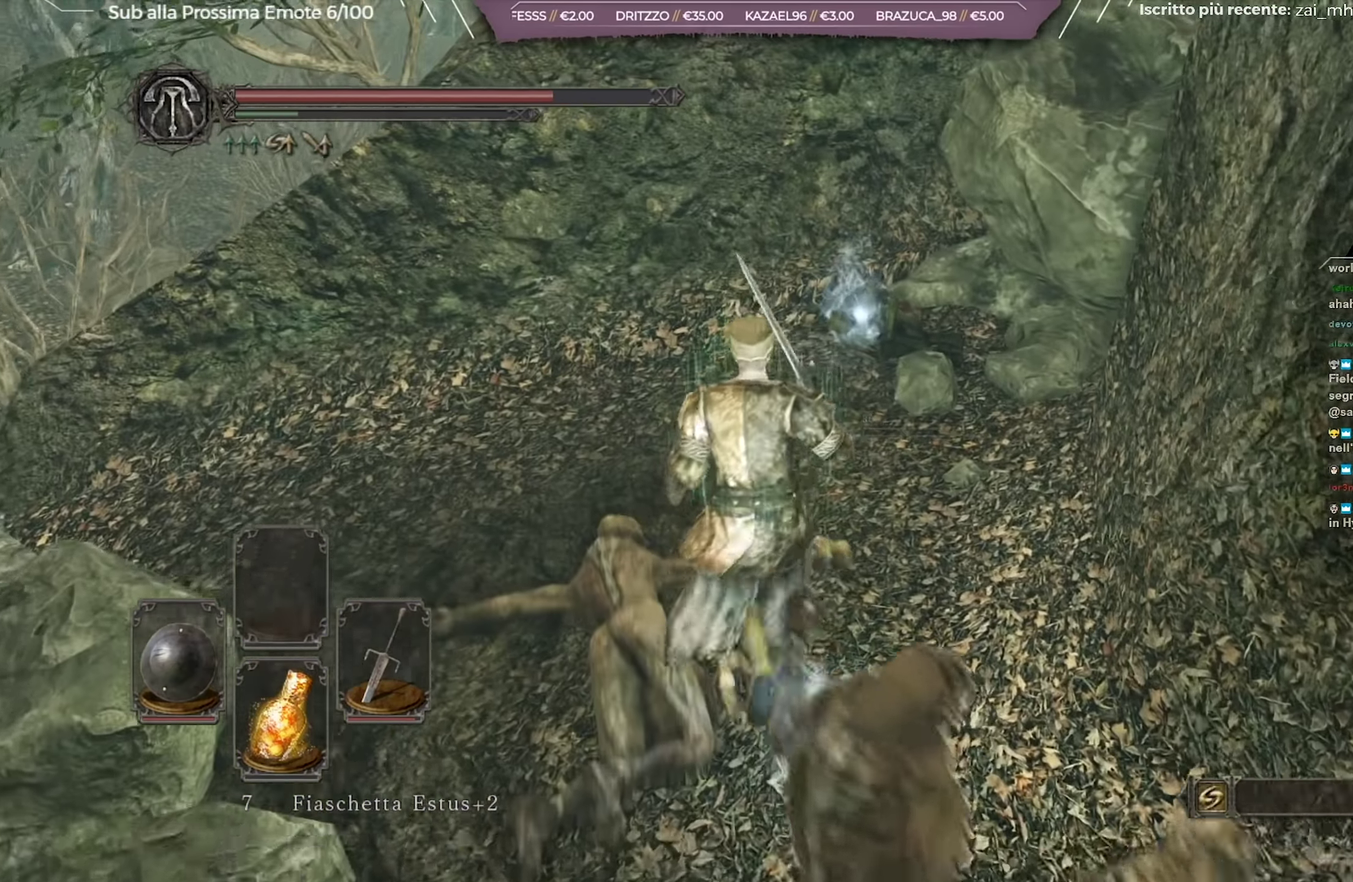
{"dt_ms": 700, "buttons": ["A"], "left_stick": "up", "right_stick": "center", "button_events": [[700, "A", "down"]]}
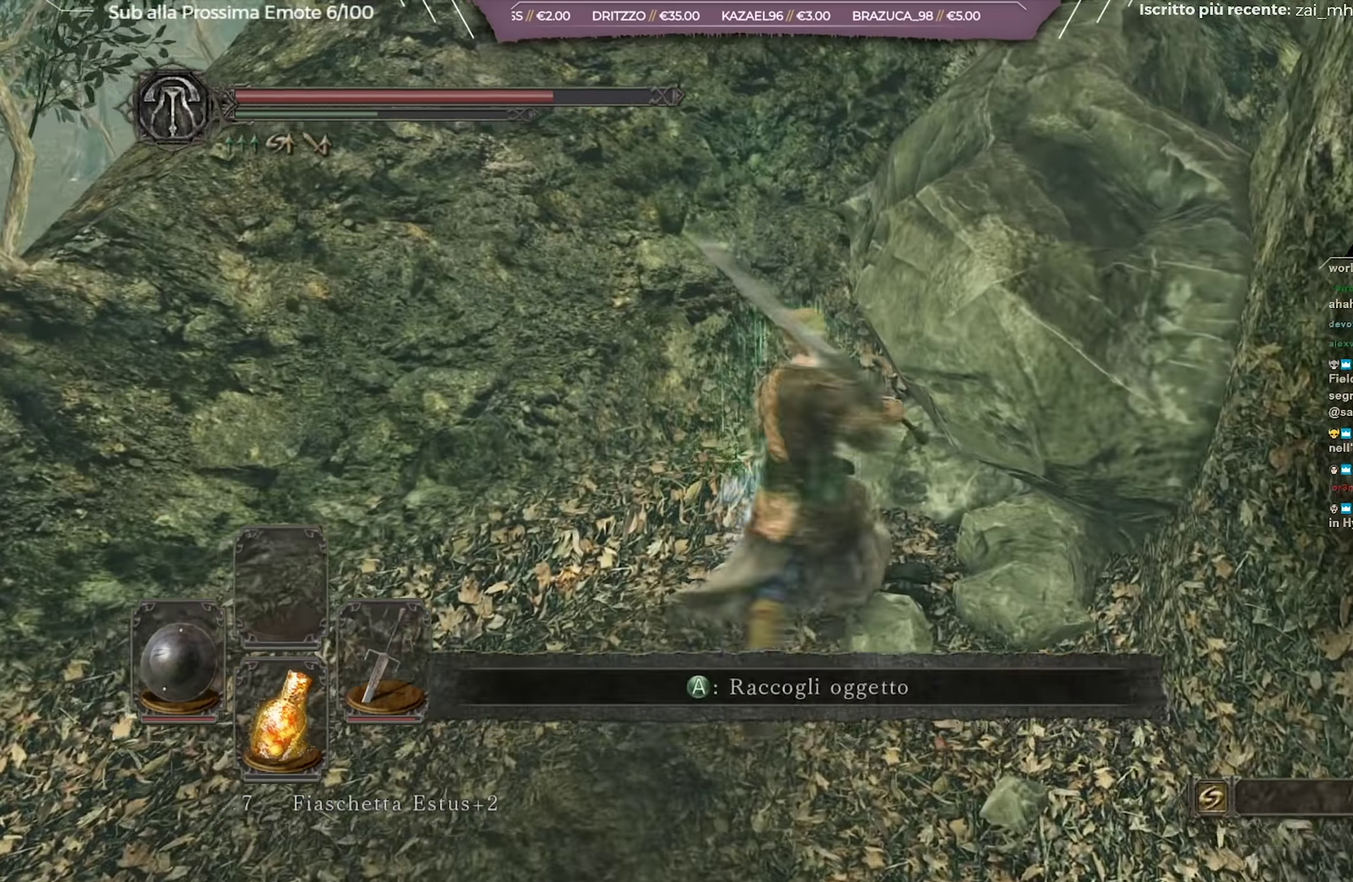
{"dt_ms": 685, "buttons": [], "left_stick": "center", "right_stick": "right", "button_events": [[84, "A", "up"], [134, "A", "down"], [217, "A", "up"]]}
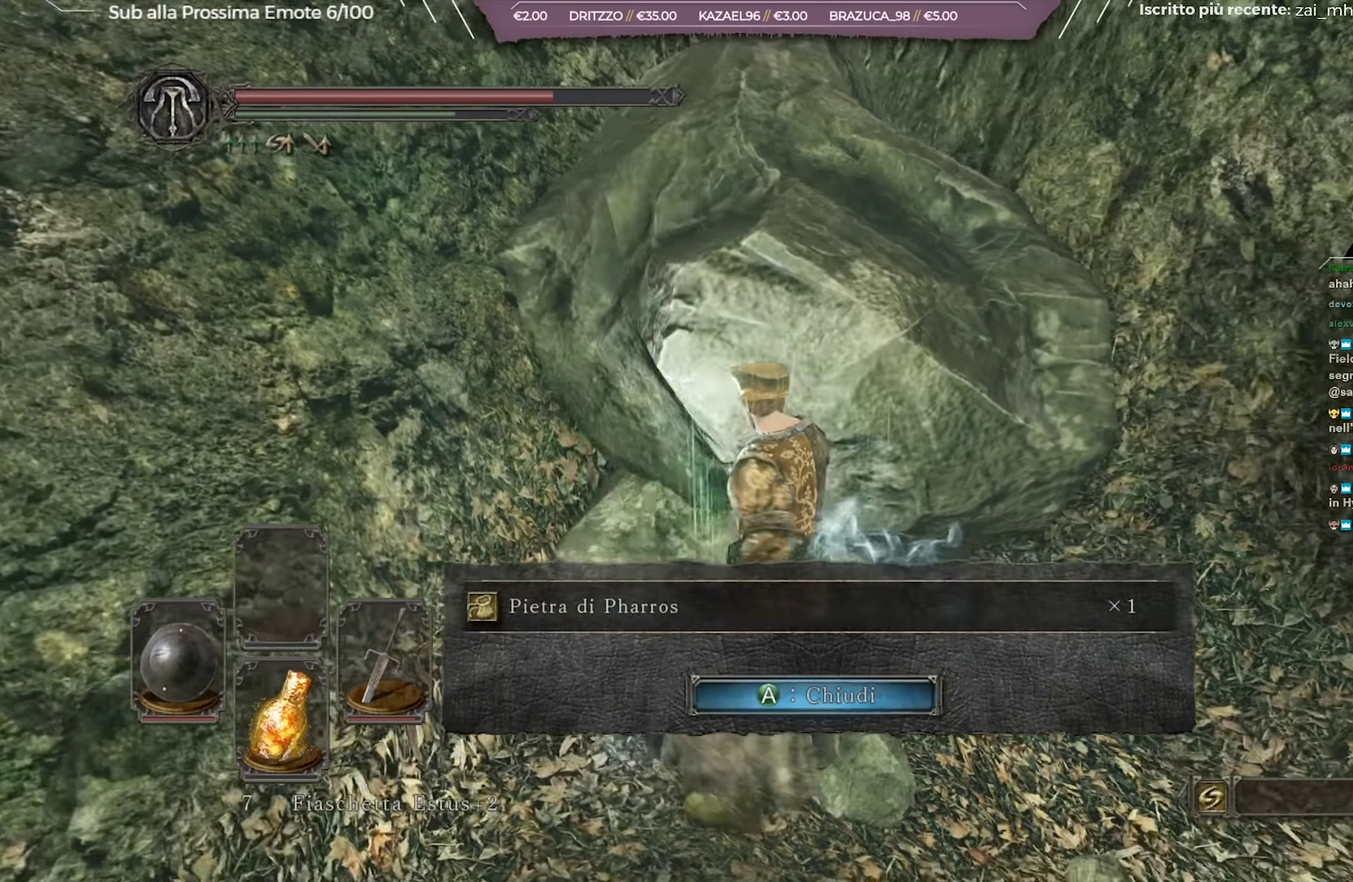
{"dt_ms": 267, "buttons": [], "left_stick": "center", "right_stick": "right", "button_events": []}
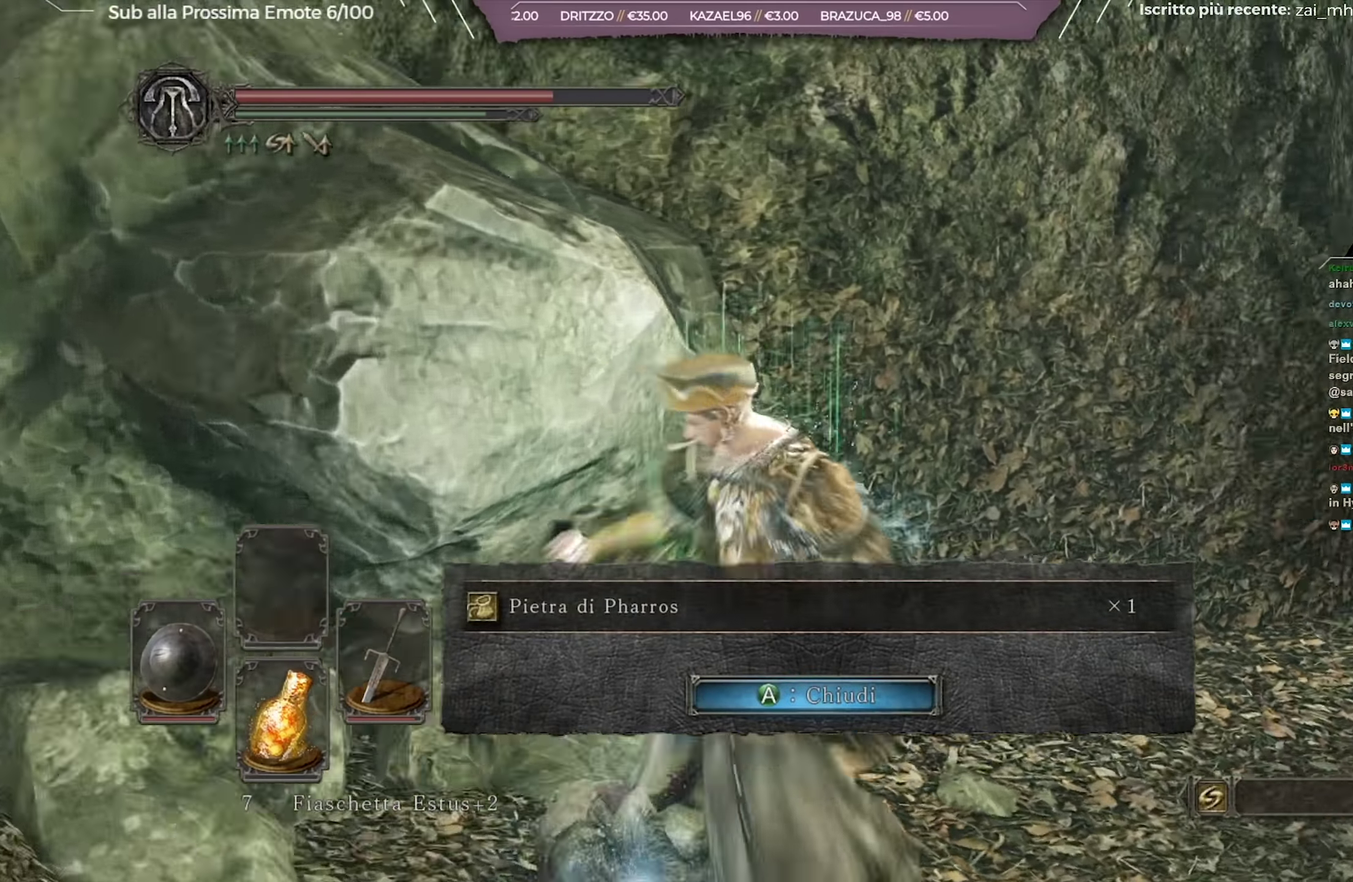
{"dt_ms": 433, "buttons": [], "left_stick": "up-right", "right_stick": "center", "button_events": [[250, "A", "down"], [350, "A", "up"]]}
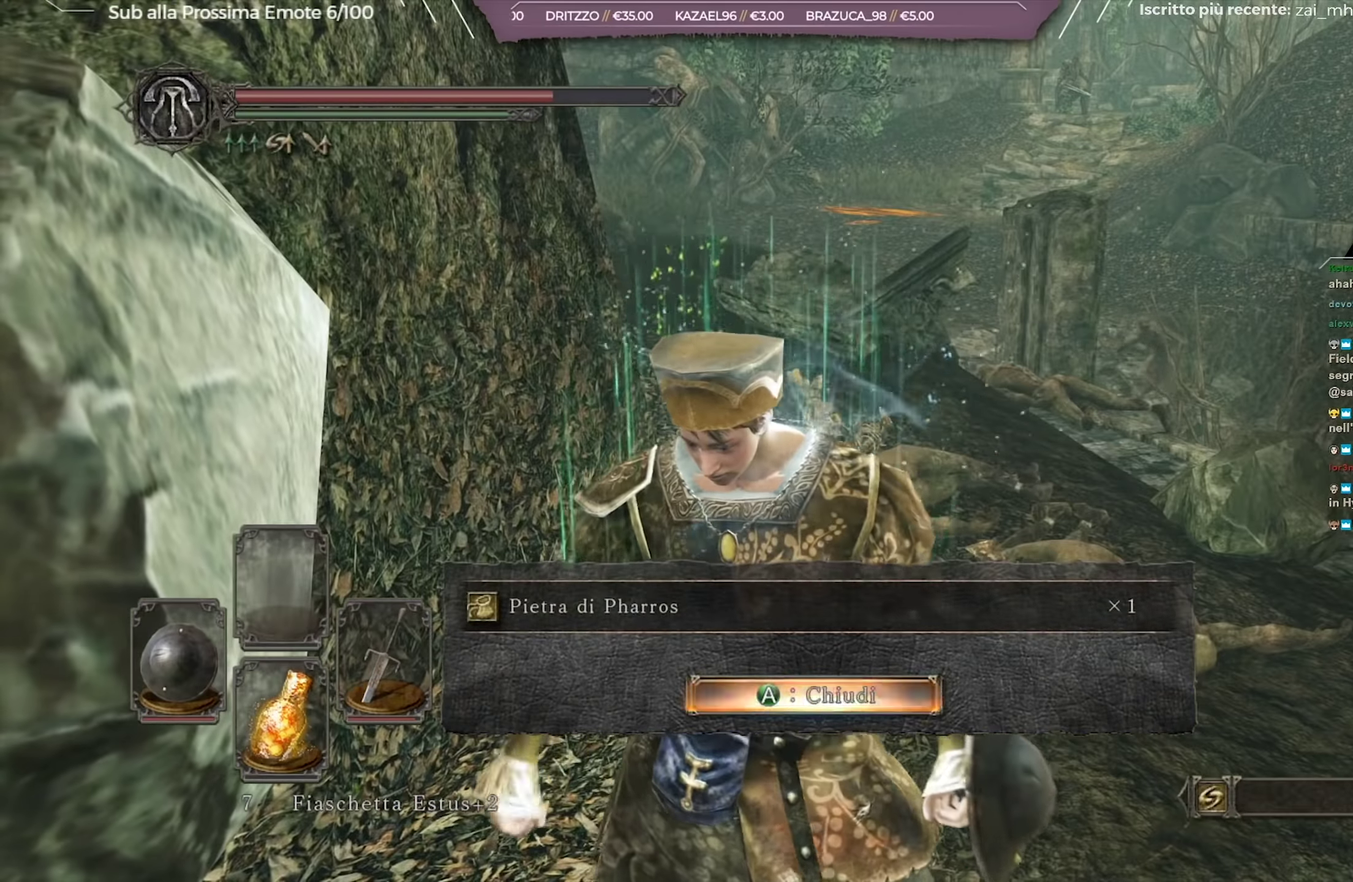
{"dt_ms": 568, "buttons": [], "left_stick": "up", "right_stick": "center", "button_events": []}
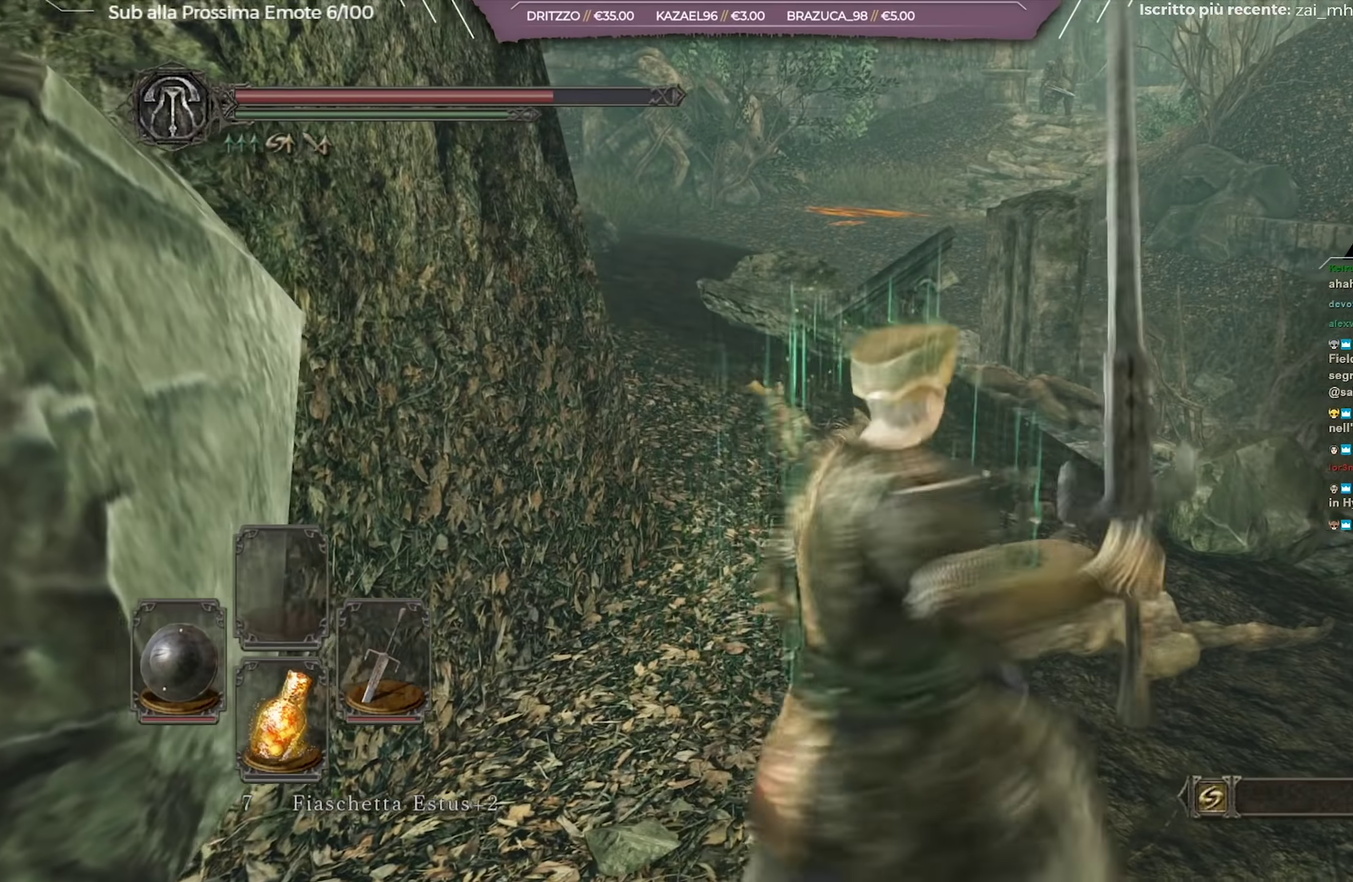
{"dt_ms": 433, "buttons": ["B"], "left_stick": "up", "right_stick": "center", "button_events": [[216, "B", "down"]]}
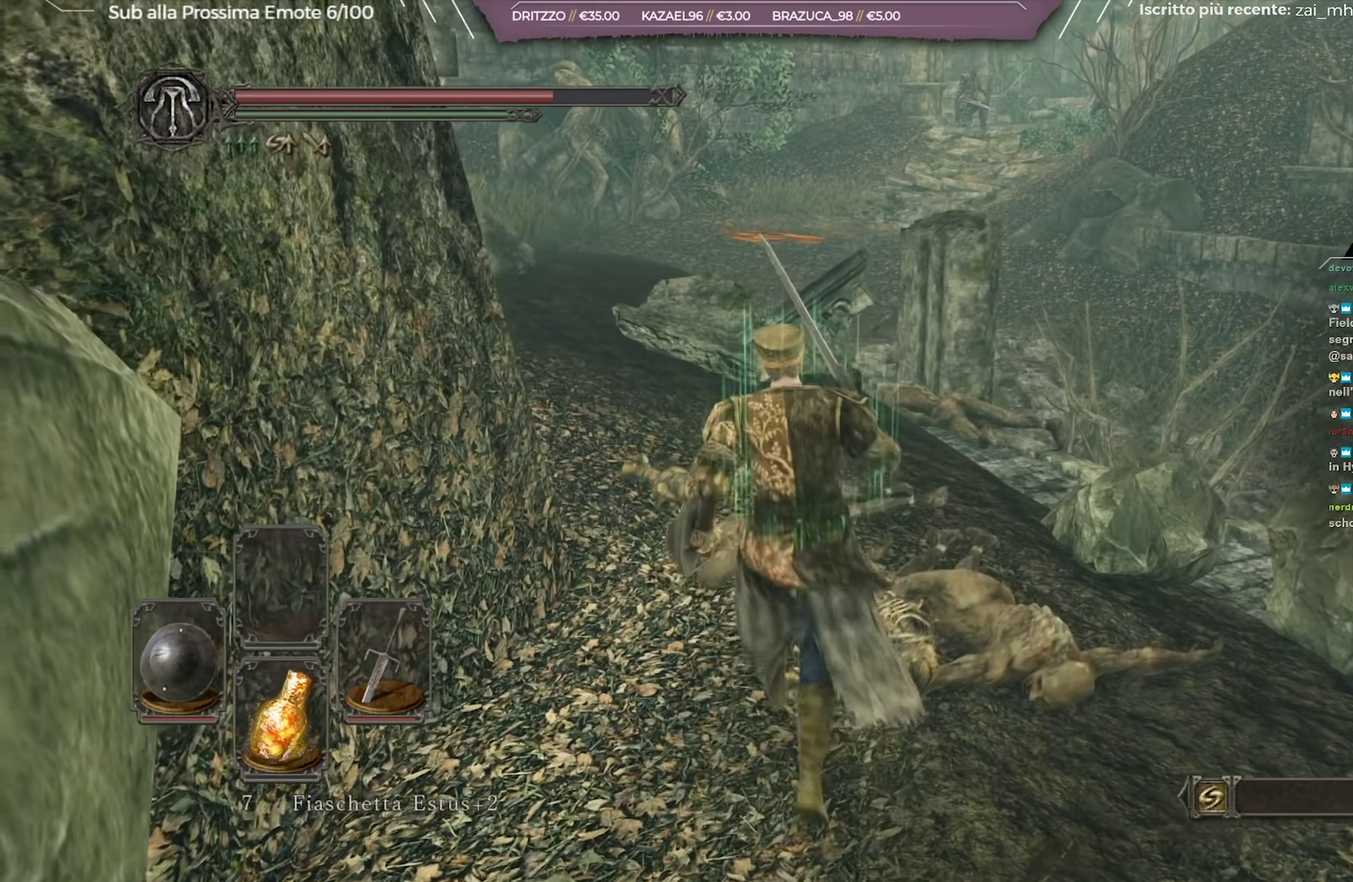
{"dt_ms": 701, "buttons": ["B"], "left_stick": "up-left", "right_stick": "down-left", "button_events": []}
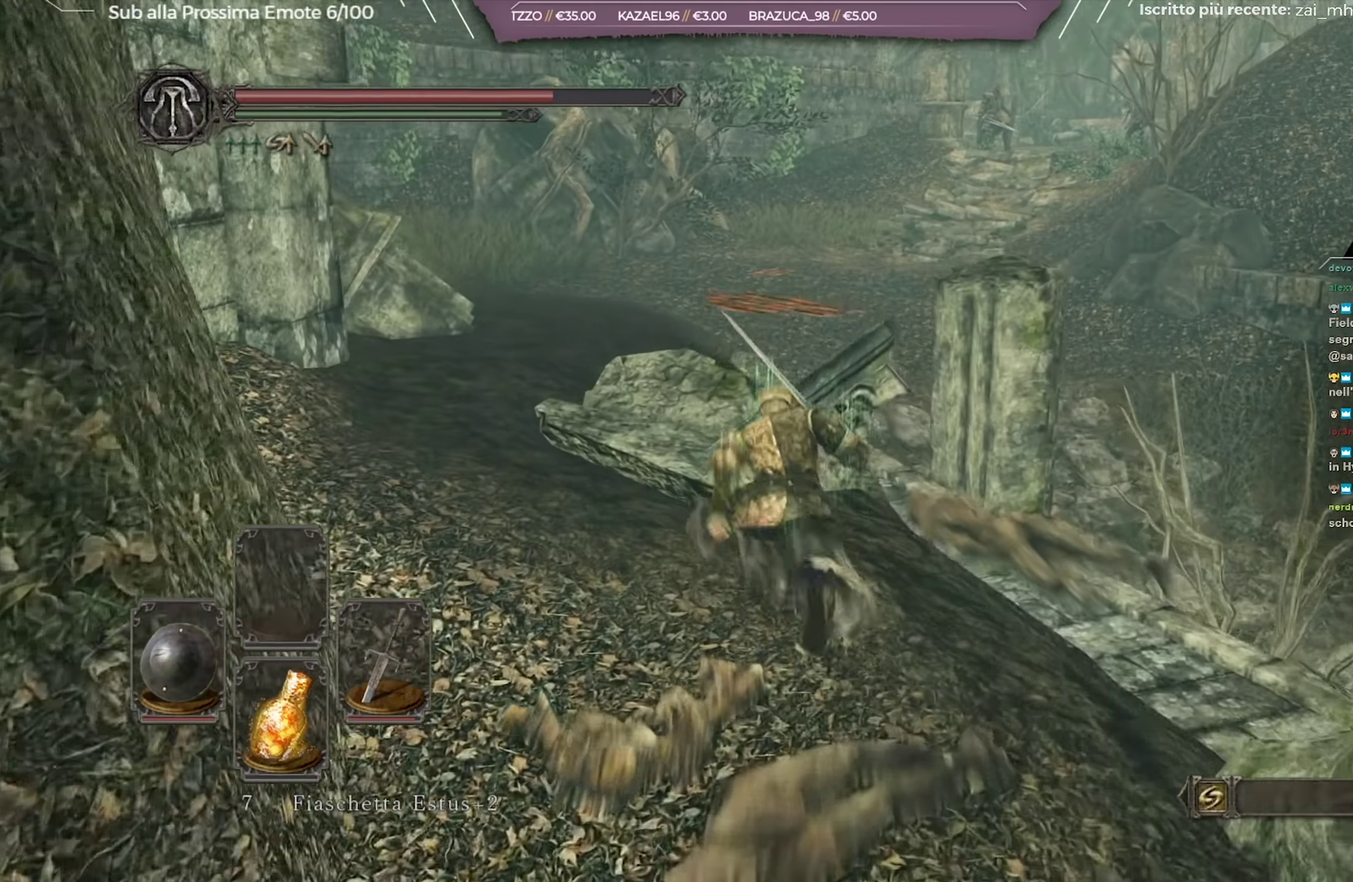
{"dt_ms": 367, "buttons": ["B"], "left_stick": "up-left", "right_stick": "center", "button_events": []}
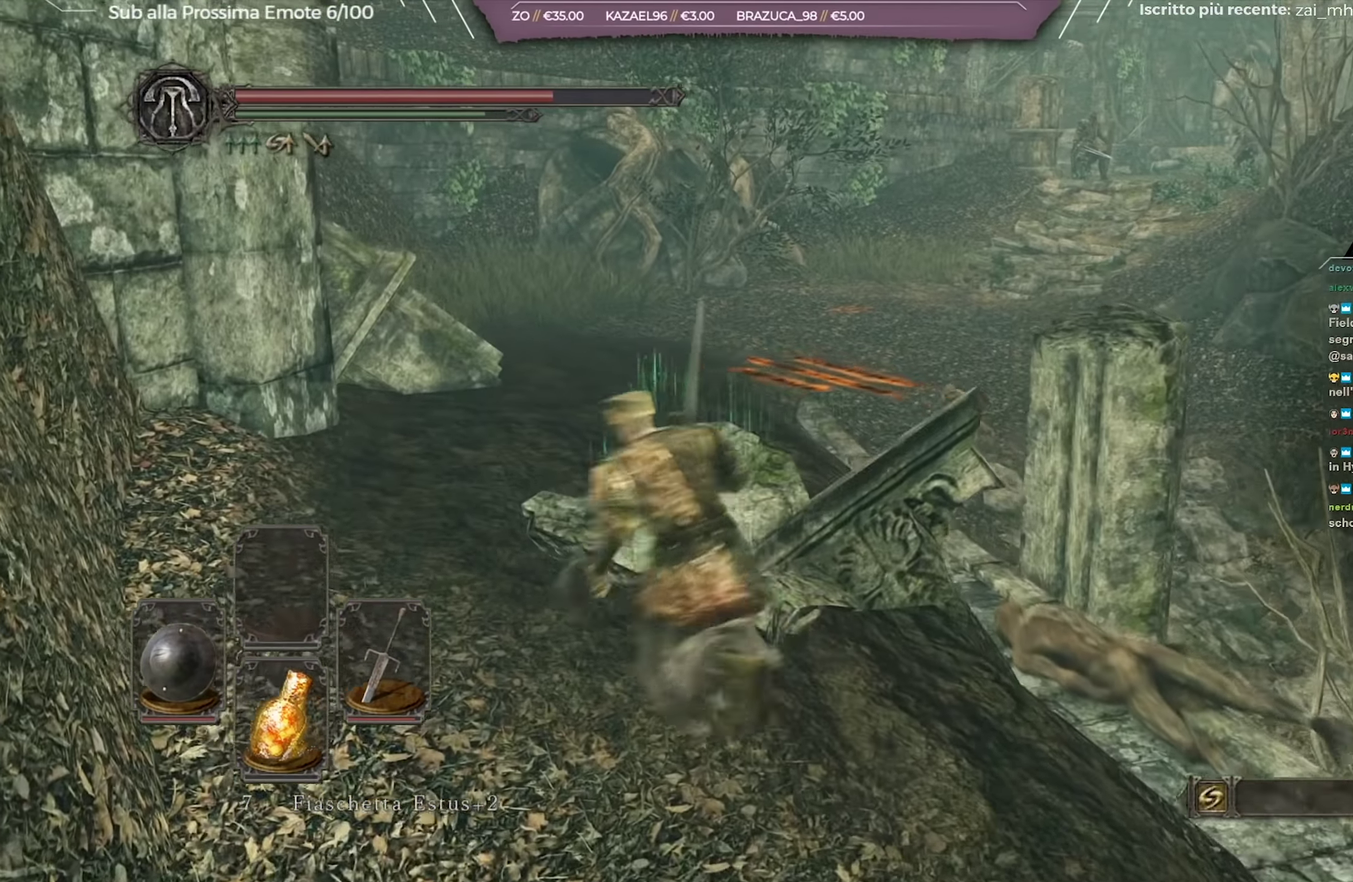
{"dt_ms": 334, "buttons": [], "left_stick": "up", "right_stick": "center", "button_events": [[300, "B", "up"]]}
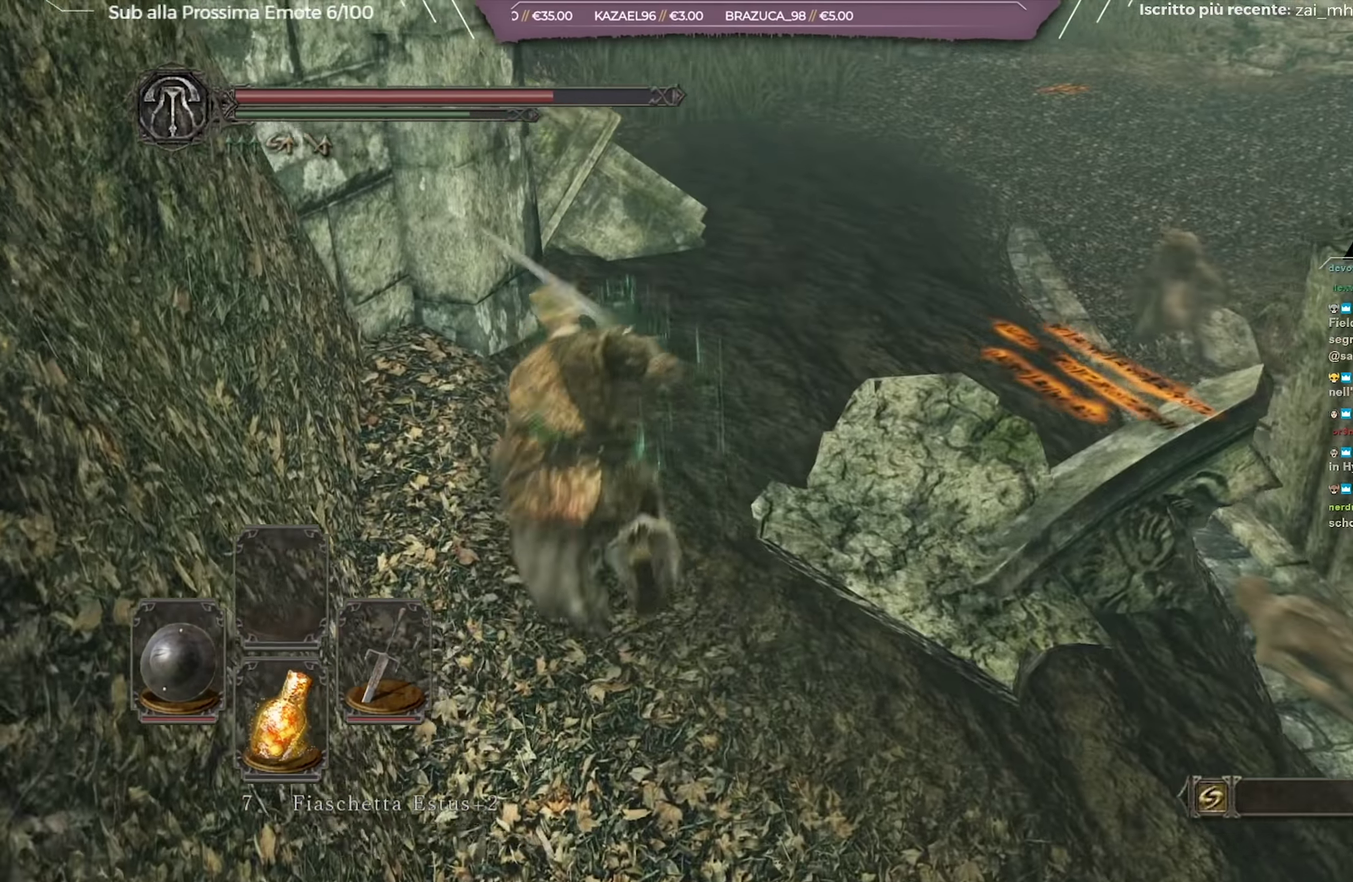
{"dt_ms": 700, "buttons": [], "left_stick": "up", "right_stick": "center", "button_events": []}
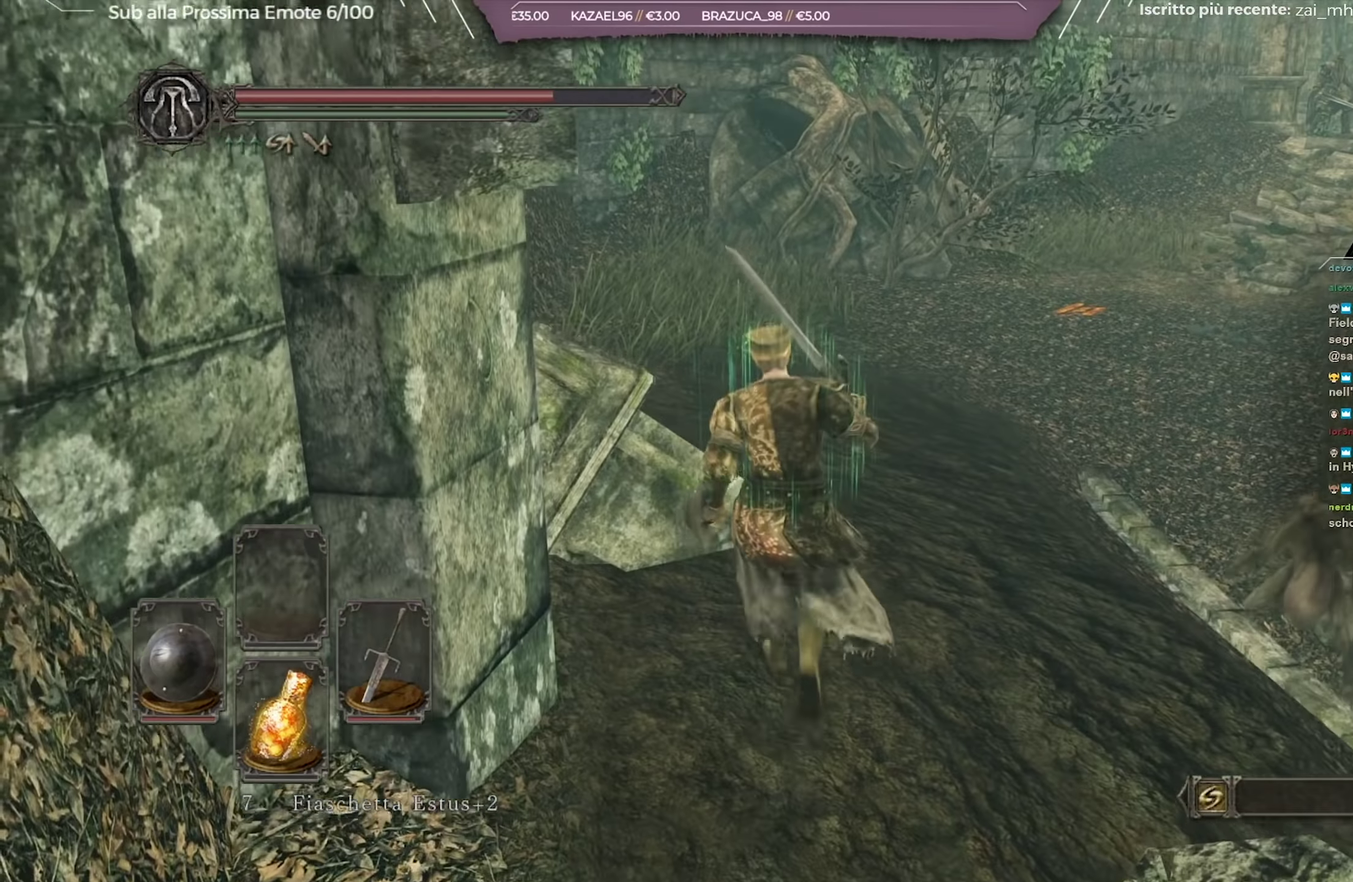
{"dt_ms": 451, "buttons": [], "left_stick": "up", "right_stick": "center", "button_events": []}